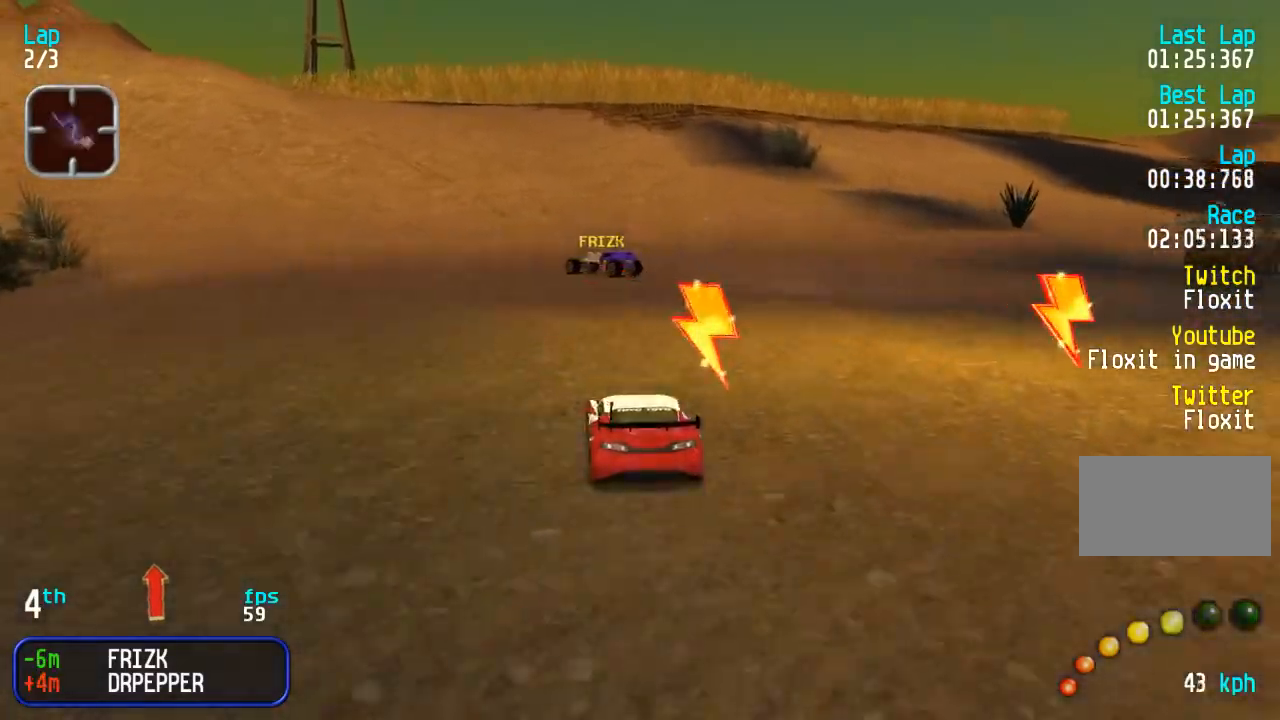
Gameplay with a controller (arcade stick); each line is a JSON object with the inputs held at the frame after it (dt_ms = milliseconds from this image to that frame). "events" lists button and stick changes between this image and that frame as [ms after this image, input, new state], when the widget could be followed in between. Not read: L3 R3.
{"dt_ms": 500, "buttons": ["DPAD_UP"], "events": [[67, "DPAD_LEFT", "up"], [167, "DPAD_LEFT", "down"], [300, "DPAD_LEFT", "up"], [367, "DPAD_LEFT", "down"], [483, "DPAD_LEFT", "up"]]}
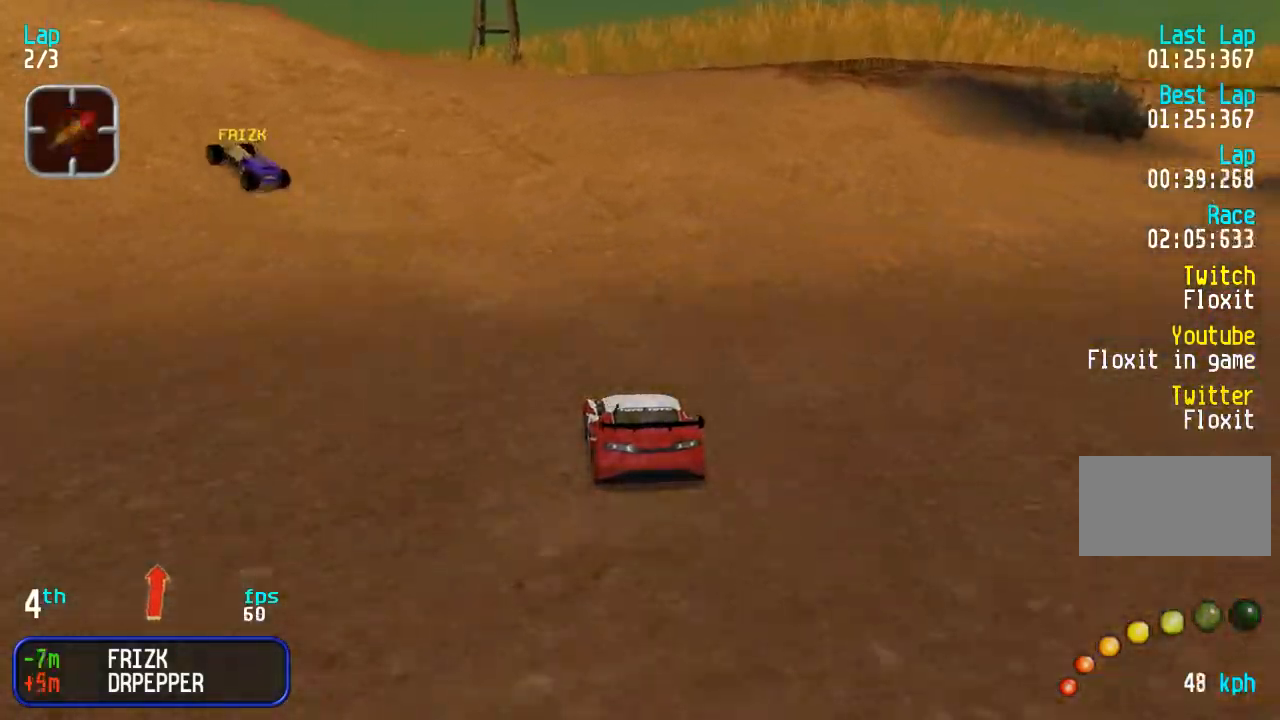
{"dt_ms": 500, "buttons": ["DPAD_UP", "DPAD_LEFT"], "events": [[67, "DPAD_LEFT", "down"], [167, "DPAD_LEFT", "up"], [267, "DPAD_LEFT", "down"], [350, "DPAD_LEFT", "up"], [433, "DPAD_LEFT", "down"]]}
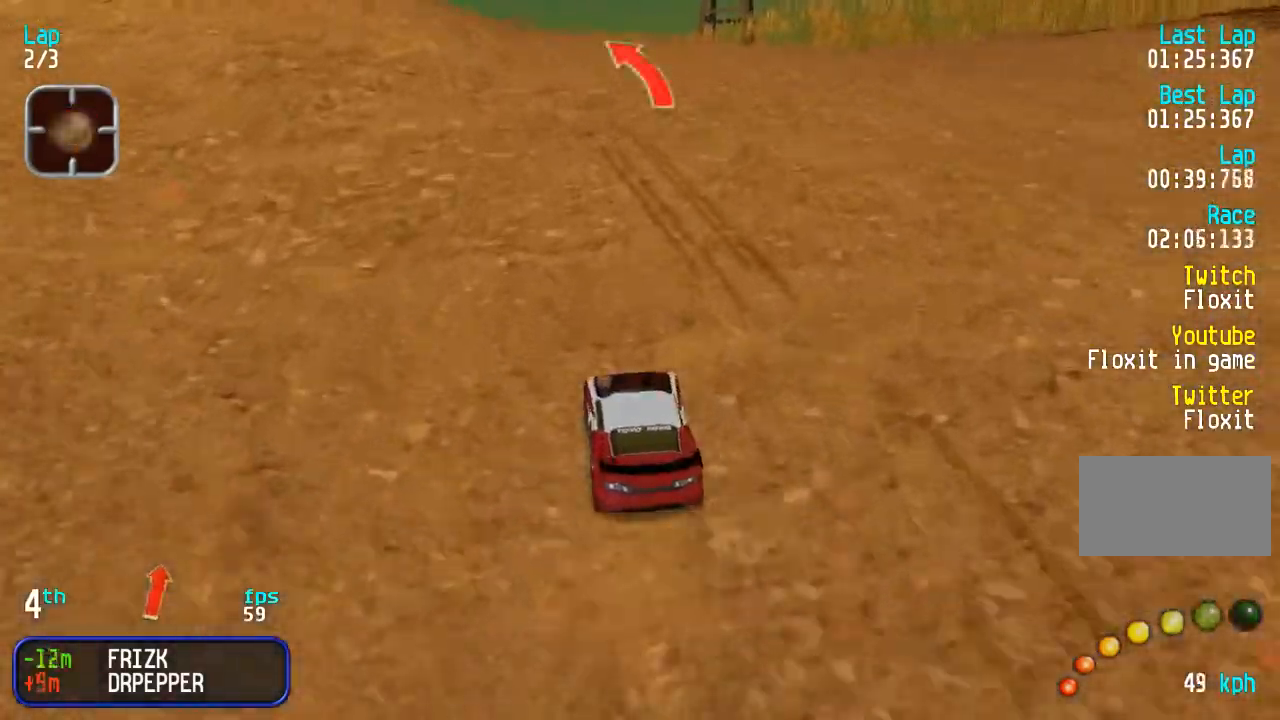
{"dt_ms": 500, "buttons": ["DPAD_UP"], "events": [[33, "DPAD_LEFT", "up"], [100, "DPAD_LEFT", "down"], [267, "DPAD_LEFT", "up"], [300, "DPAD_LEFT", "down"], [467, "DPAD_LEFT", "up"]]}
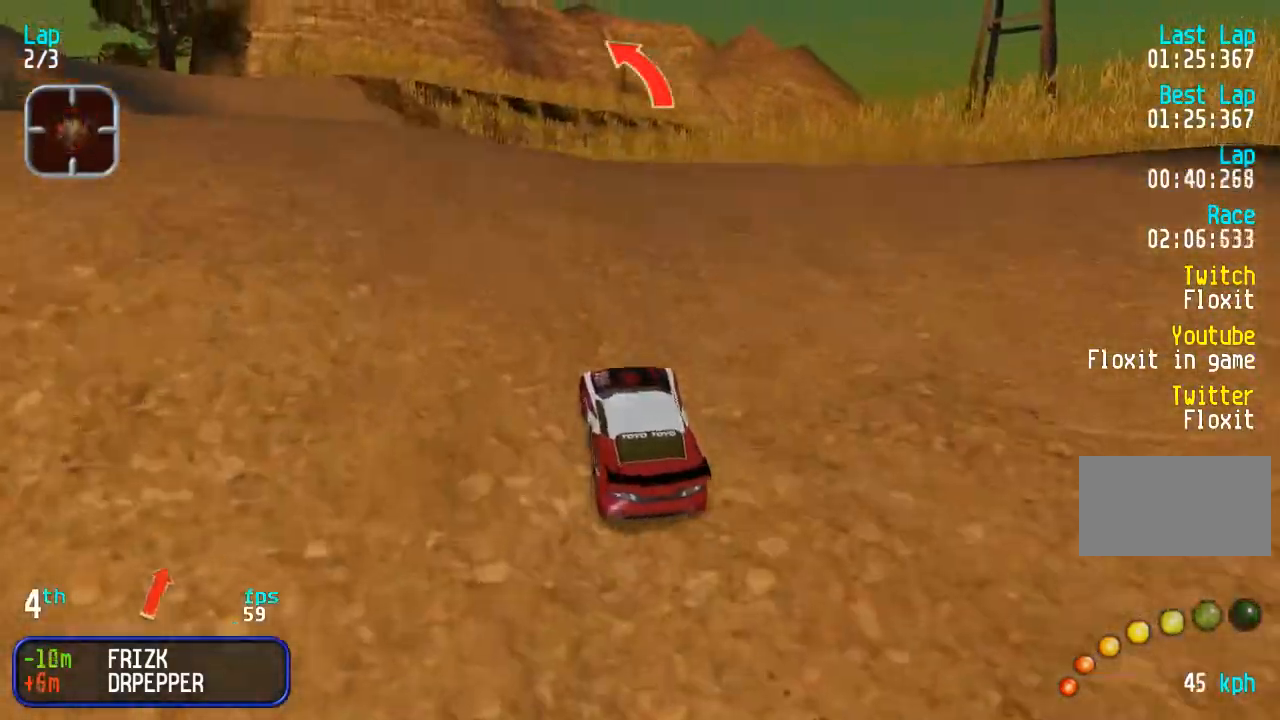
{"dt_ms": 500, "buttons": ["DPAD_UP"], "events": [[17, "DPAD_LEFT", "down"], [200, "DPAD_LEFT", "up"], [350, "DPAD_LEFT", "down"], [417, "DPAD_LEFT", "up"]]}
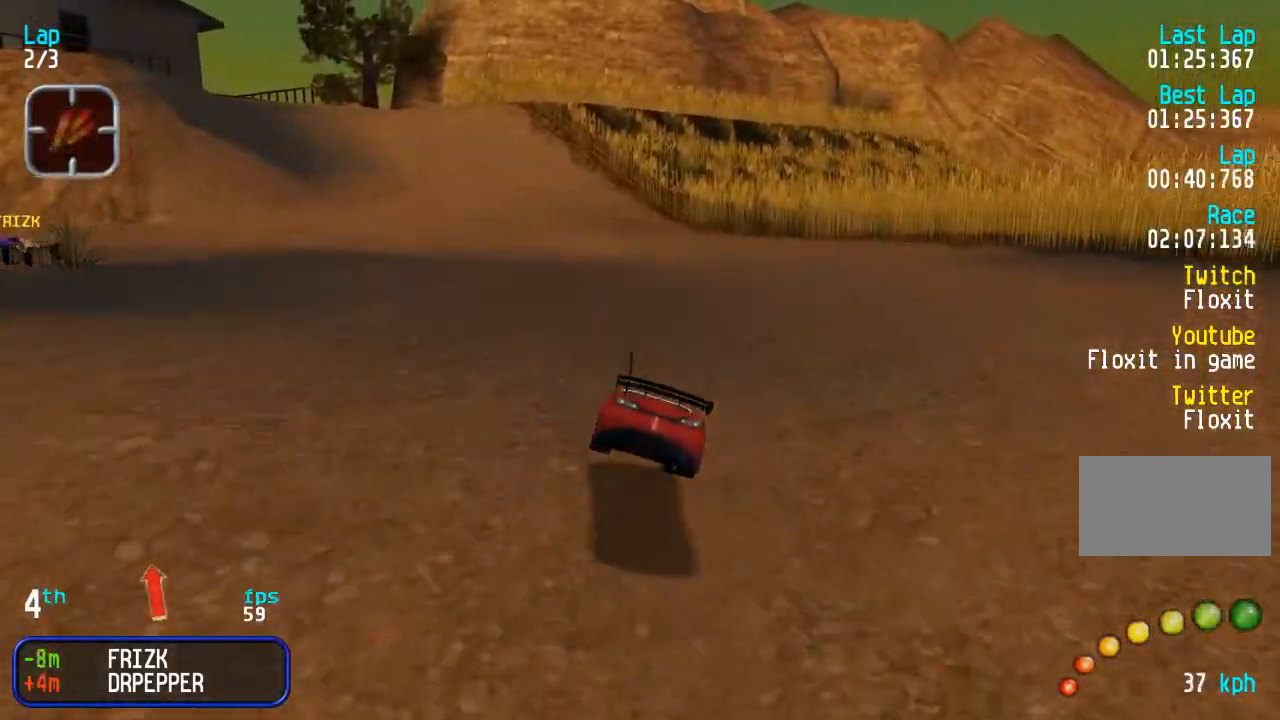
{"dt_ms": 500, "buttons": ["DPAD_UP"], "events": [[33, "DPAD_LEFT", "down"], [150, "DPAD_LEFT", "up"], [183, "DPAD_LEFT", "down"], [333, "DPAD_LEFT", "up"]]}
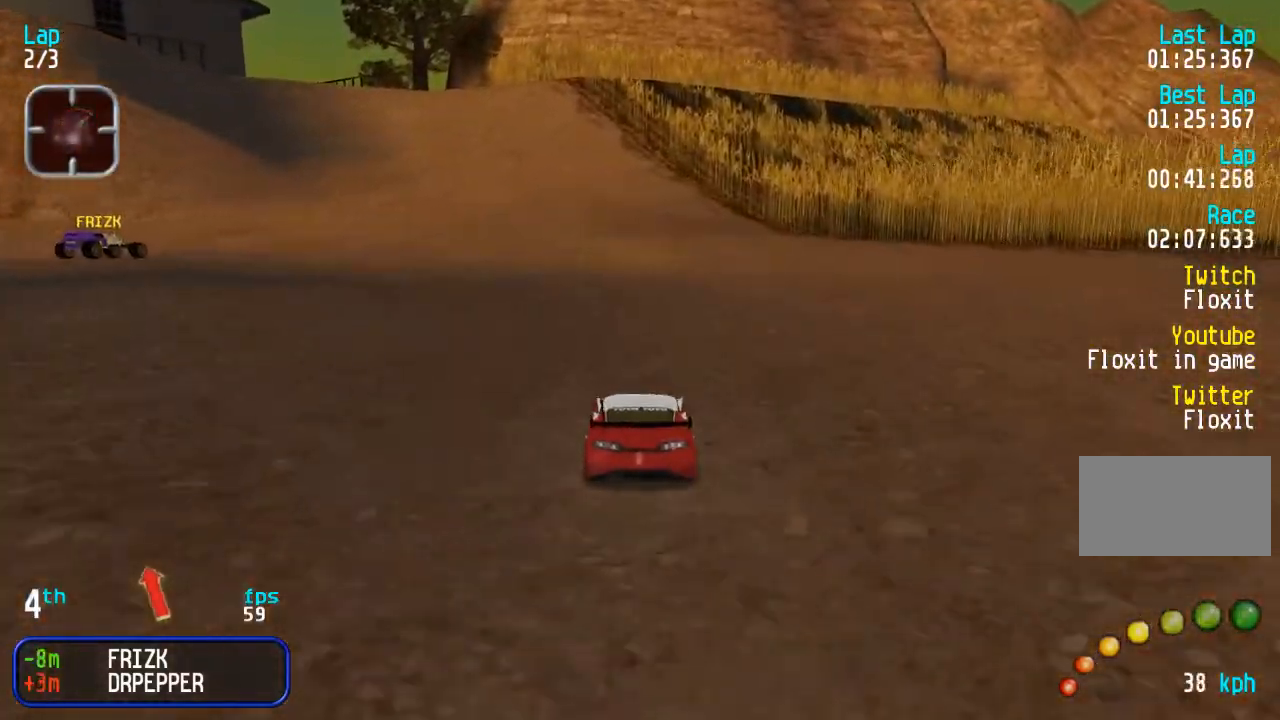
{"dt_ms": 500, "buttons": ["DPAD_UP", "DPAD_LEFT"], "events": [[17, "DPAD_LEFT", "down"], [117, "DPAD_LEFT", "up"], [200, "DPAD_LEFT", "down"], [383, "DPAD_LEFT", "up"], [450, "DPAD_LEFT", "down"]]}
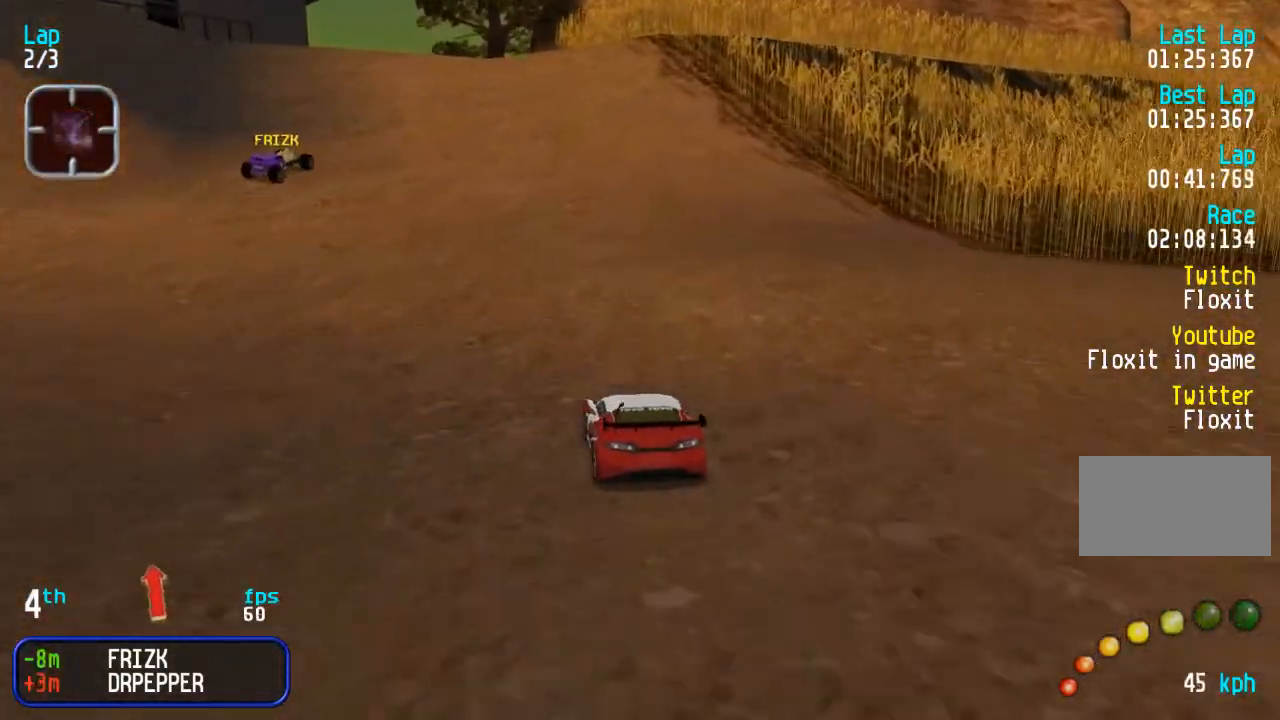
{"dt_ms": 500, "buttons": ["DPAD_UP", "DPAD_LEFT"], "events": [[83, "DPAD_LEFT", "up"], [150, "DPAD_LEFT", "down"], [233, "DPAD_LEFT", "up"], [500, "DPAD_LEFT", "down"]]}
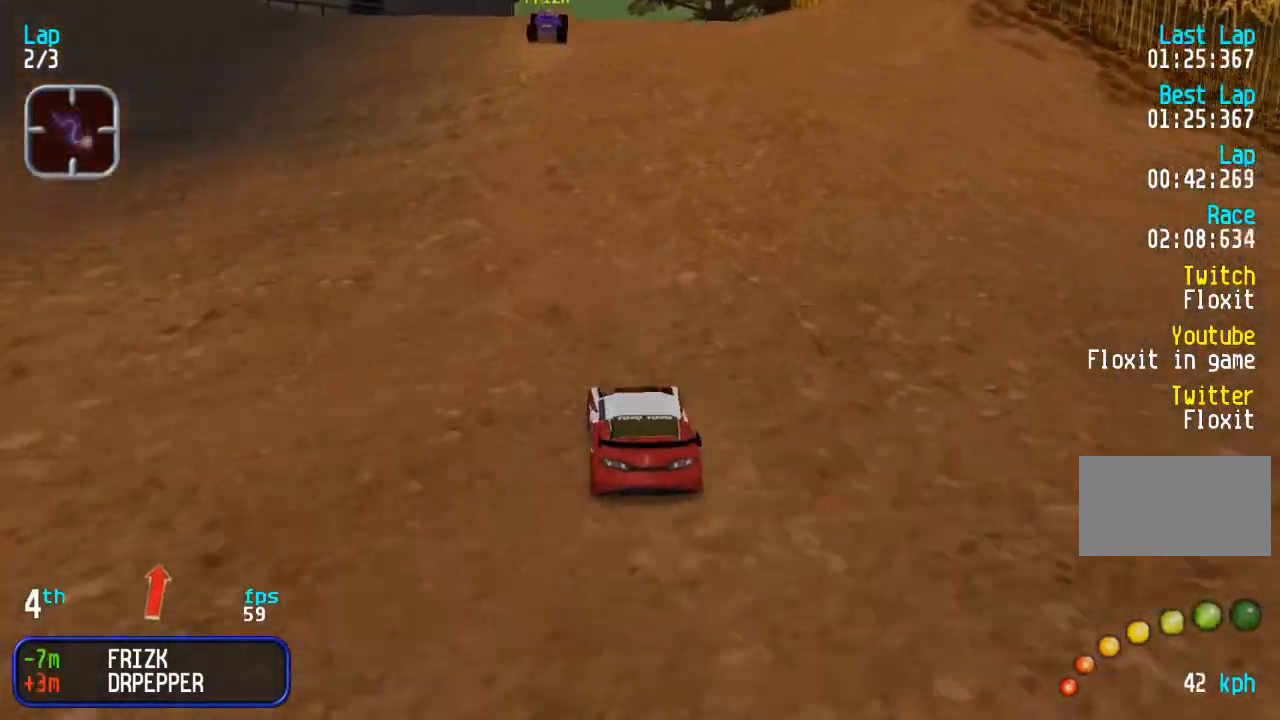
{"dt_ms": 500, "buttons": ["DPAD_UP"], "events": [[67, "DPAD_LEFT", "up"]]}
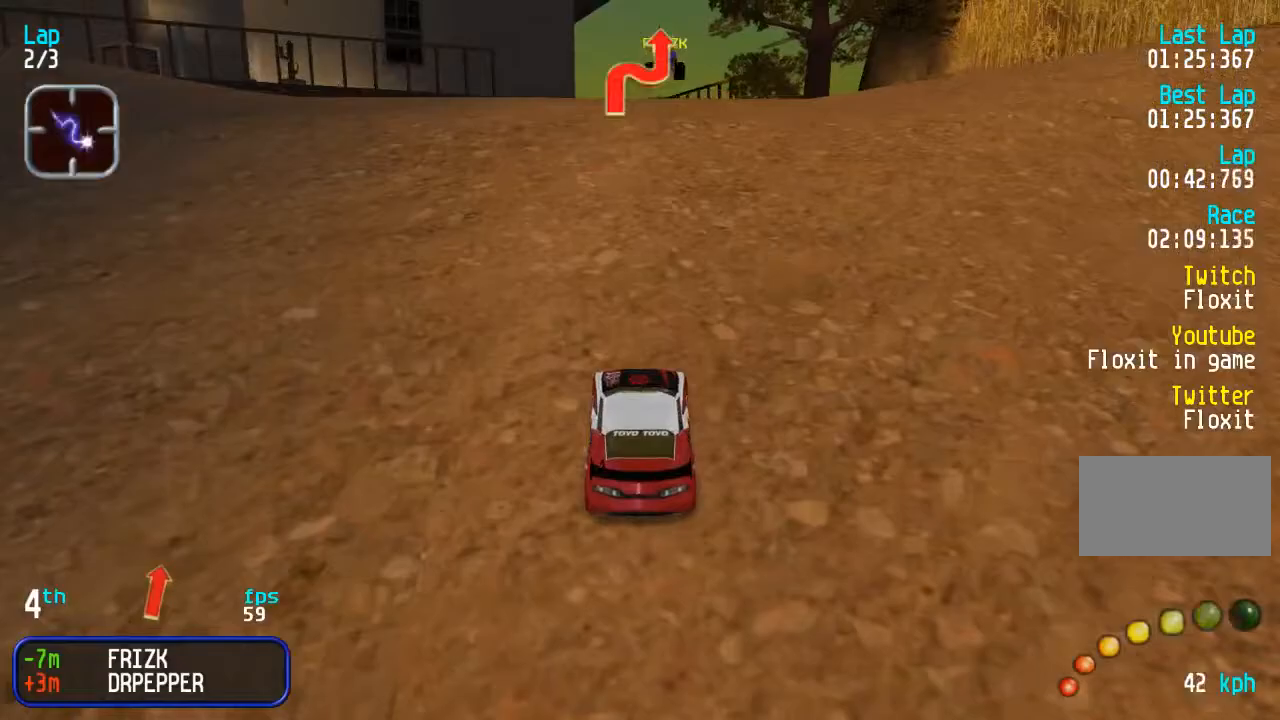
{"dt_ms": 500, "buttons": ["DPAD_UP"], "events": [[33, "DPAD_LEFT", "down"], [100, "DPAD_LEFT", "up"]]}
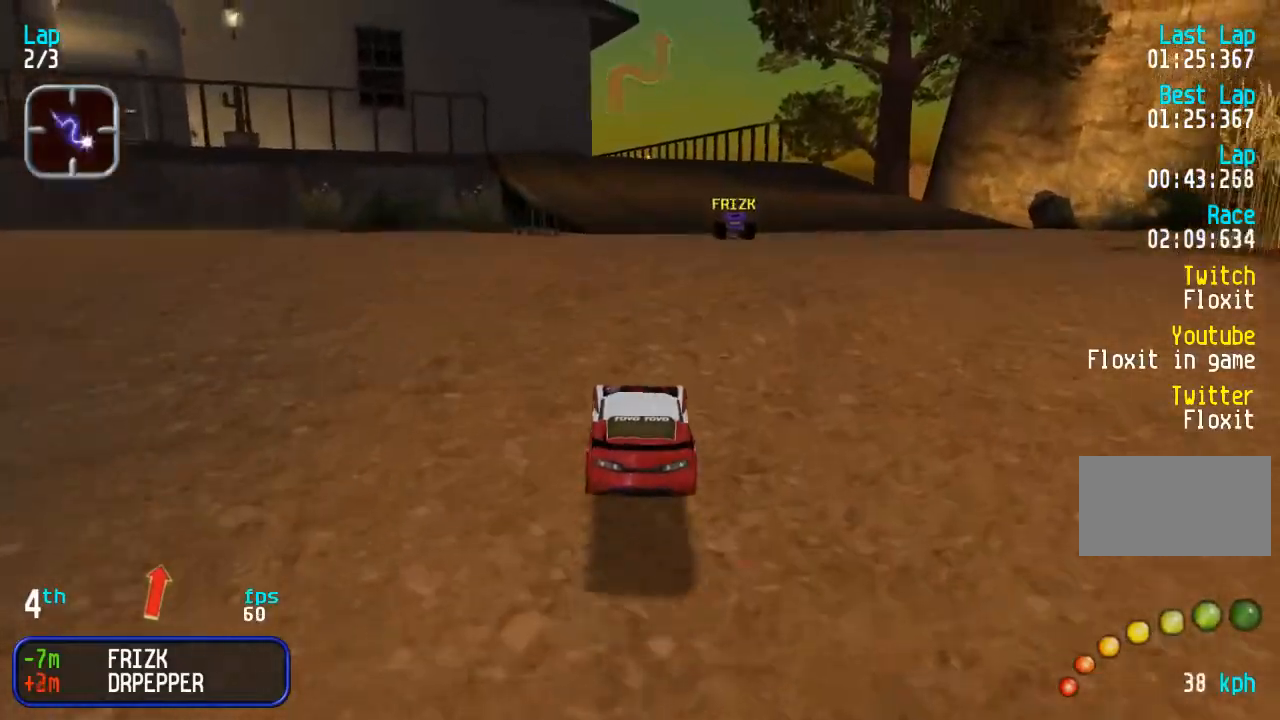
{"dt_ms": 500, "buttons": ["DPAD_UP"], "events": []}
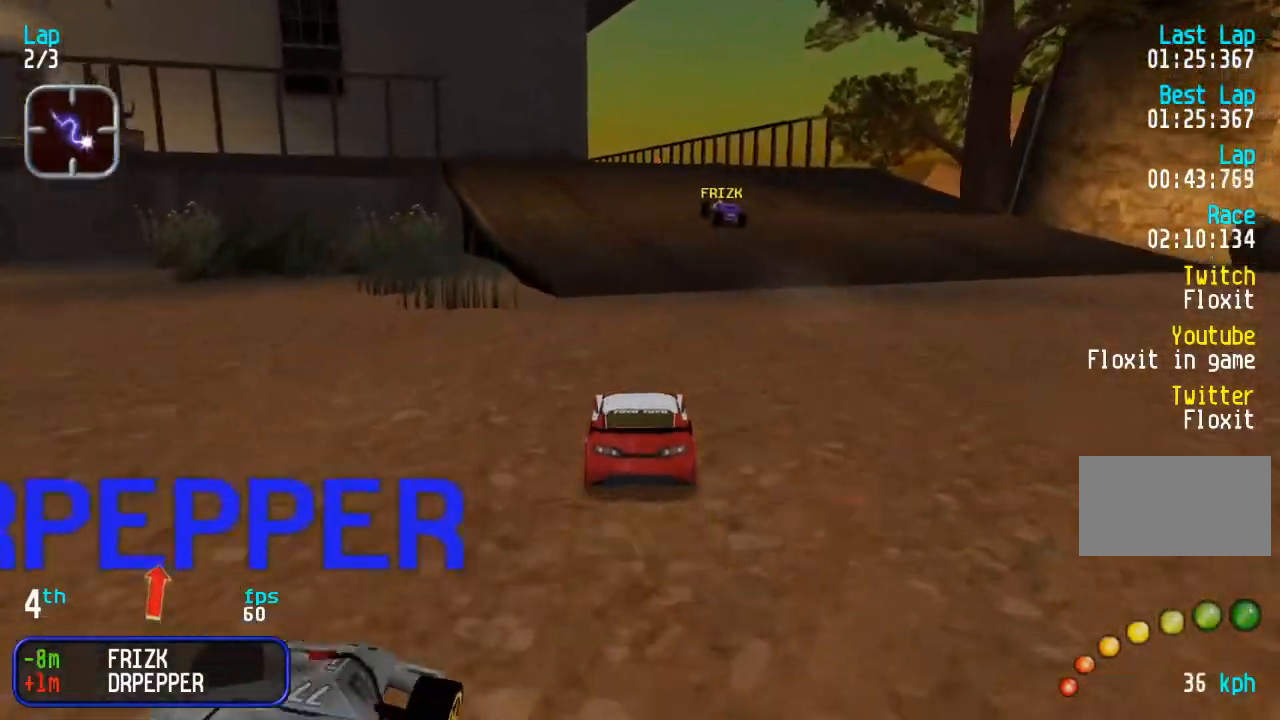
{"dt_ms": 500, "buttons": ["DPAD_UP"], "events": []}
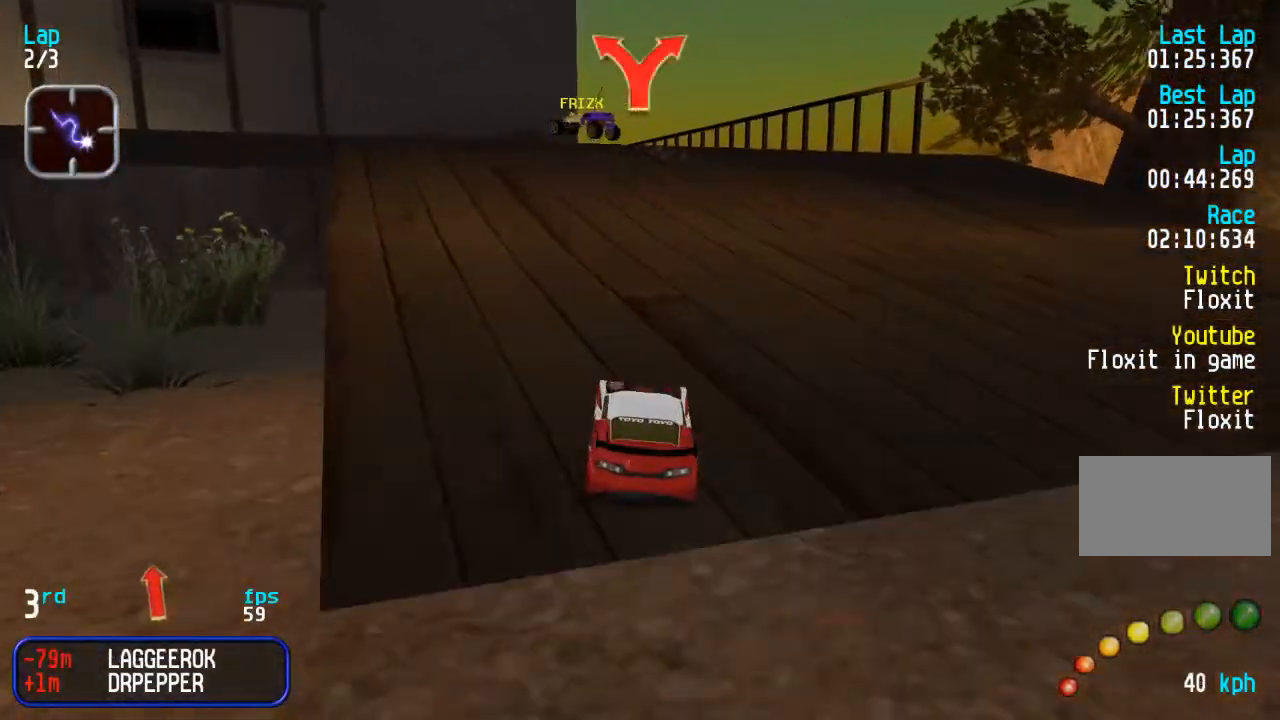
{"dt_ms": 500, "buttons": ["DPAD_UP"], "events": [[233, "DPAD_LEFT", "down"], [317, "DPAD_LEFT", "up"]]}
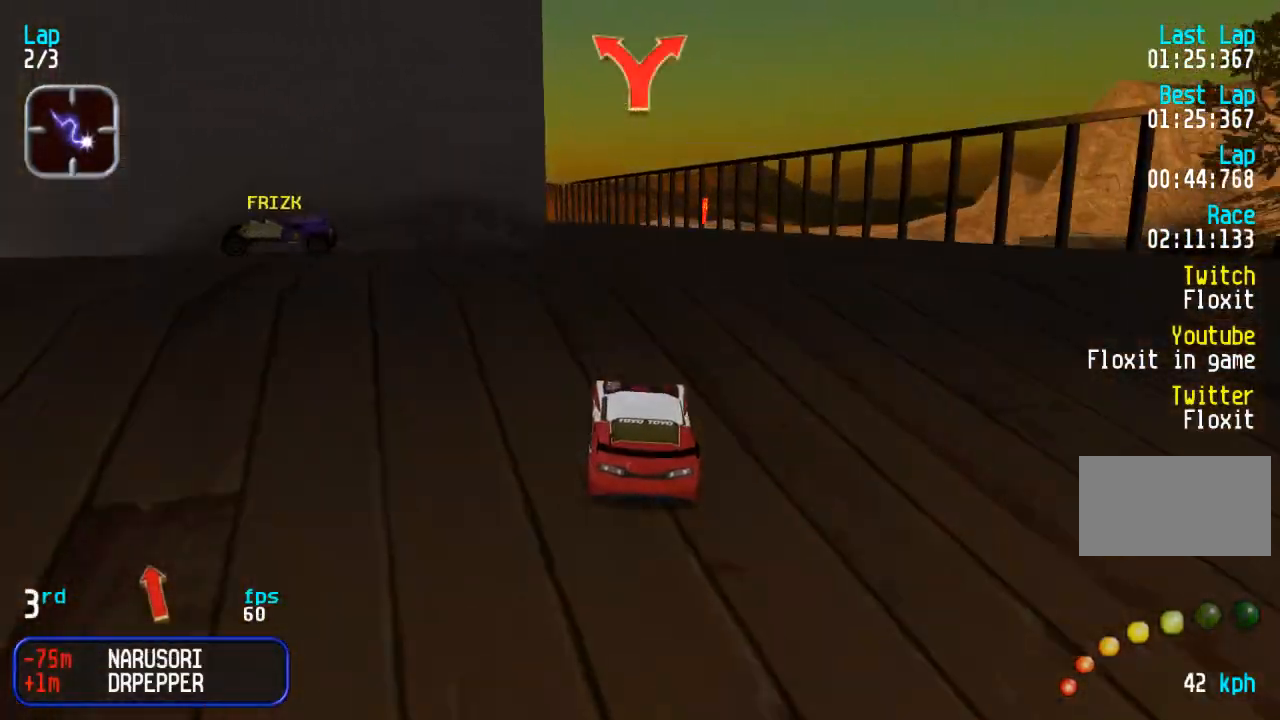
{"dt_ms": 500, "buttons": ["DPAD_UP"], "events": [[50, "DPAD_LEFT", "down"], [100, "DPAD_LEFT", "up"], [233, "SQUARE", "down"], [300, "SQUARE", "up"]]}
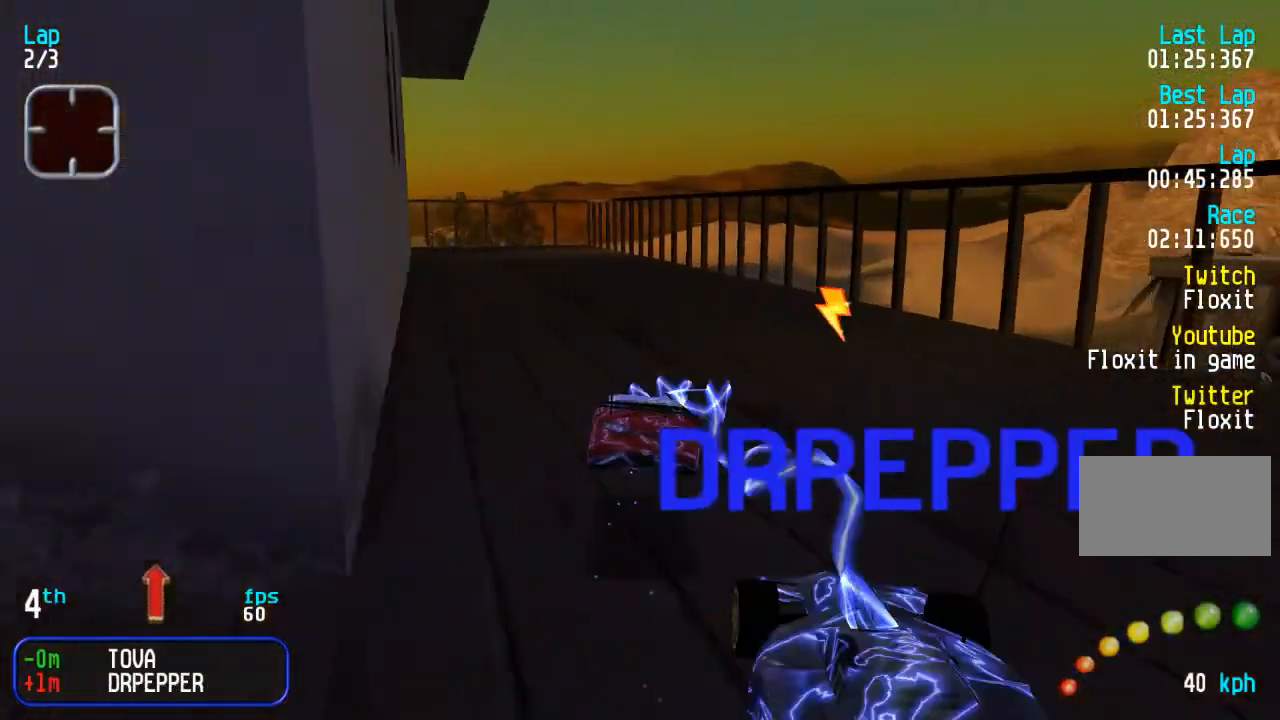
{"dt_ms": 500, "buttons": ["DPAD_UP"], "events": [[167, "DPAD_LEFT", "down"], [250, "DPAD_LEFT", "up"]]}
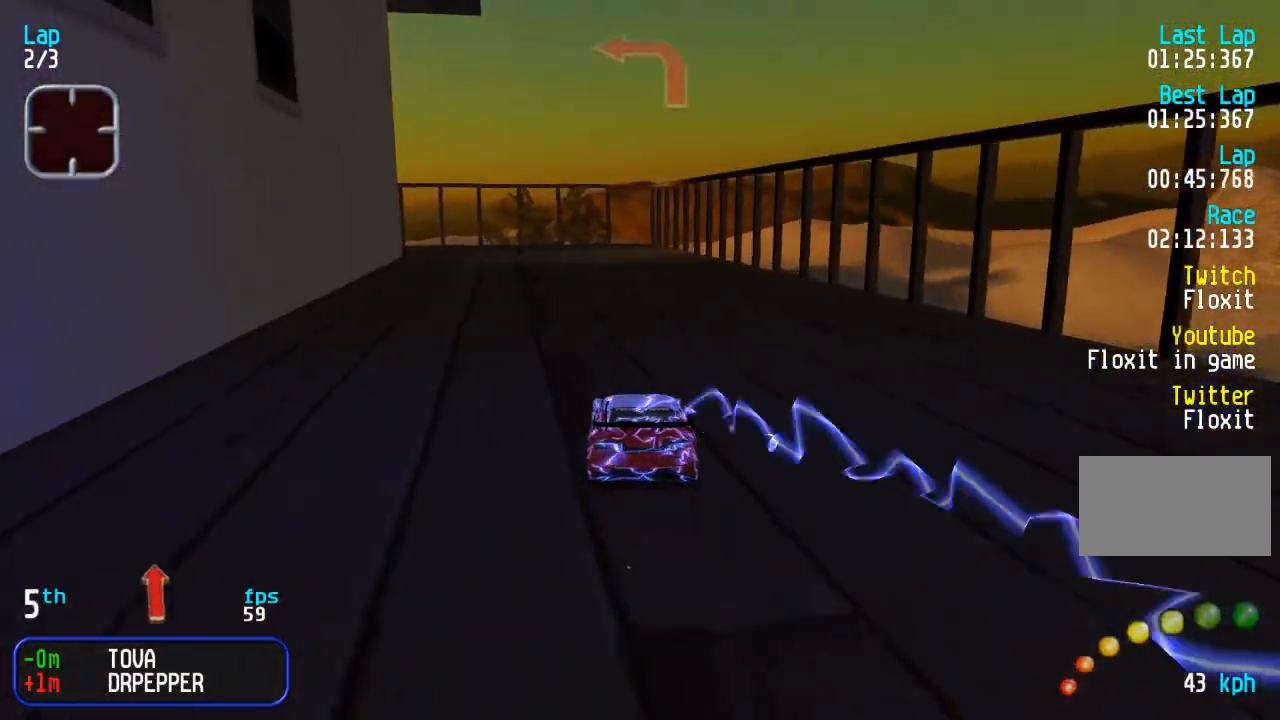
{"dt_ms": 1000, "buttons": ["DPAD_LEFT"], "events": [[217, "DPAD_DOWN", "down"], [217, "DPAD_LEFT", "down"], [217, "DPAD_UP", "up"], [317, "DPAD_DOWN", "up"], [367, "DPAD_LEFT", "up"], [417, "DPAD_LEFT", "down"], [433, "DPAD_UP", "down"], [567, "DPAD_LEFT", "up"], [567, "TRIANGLE", "down"], [733, "TRIANGLE", "up"], [750, "DPAD_LEFT", "down"], [767, "DPAD_UP", "up"]]}
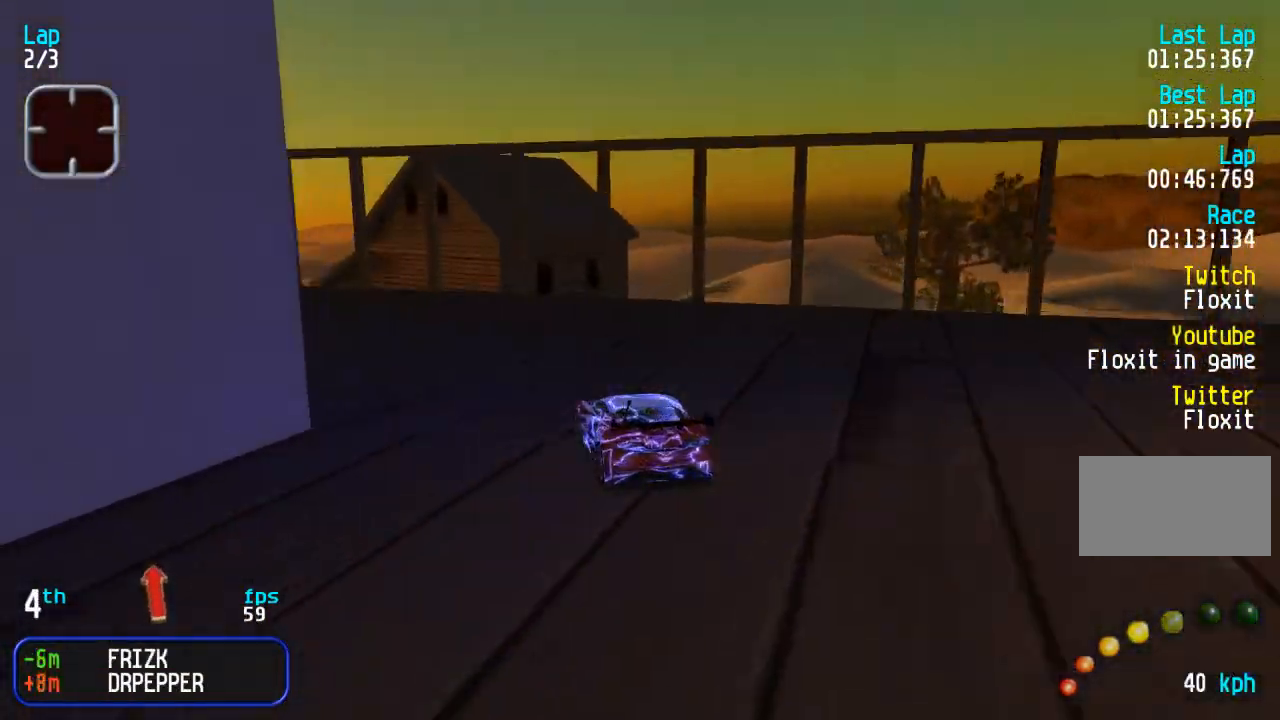
{"dt_ms": 500, "buttons": ["DPAD_UP", "DPAD_LEFT"], "events": [[183, "DPAD_UP", "down"]]}
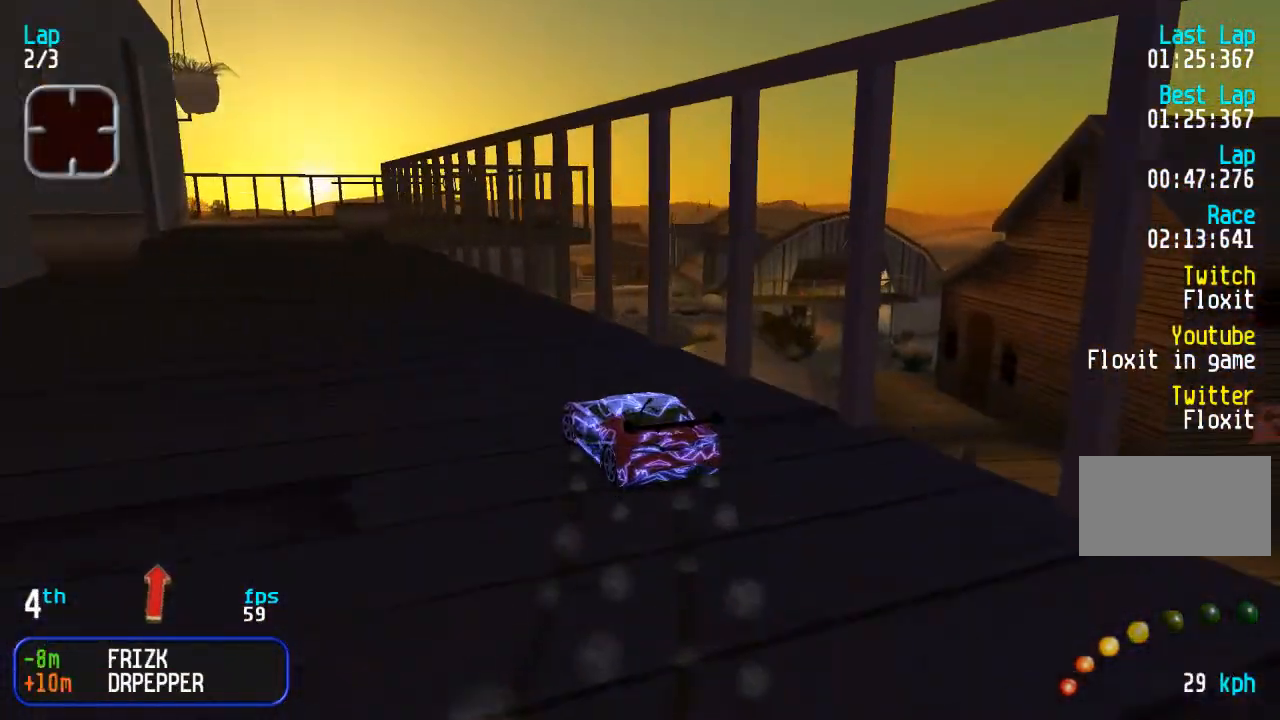
{"dt_ms": 500, "buttons": ["DPAD_UP"], "events": [[17, "DPAD_LEFT", "up"]]}
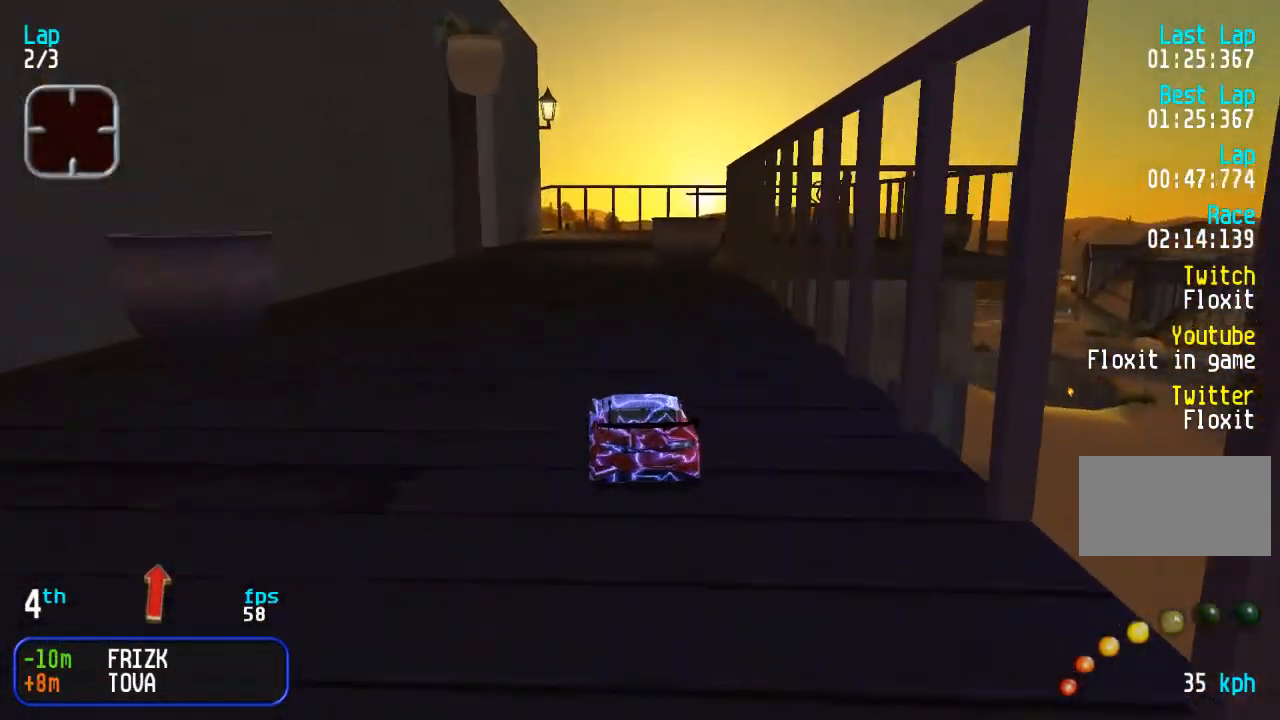
{"dt_ms": 500, "buttons": ["DPAD_UP"], "events": [[267, "DPAD_RIGHT", "down"], [317, "DPAD_RIGHT", "up"]]}
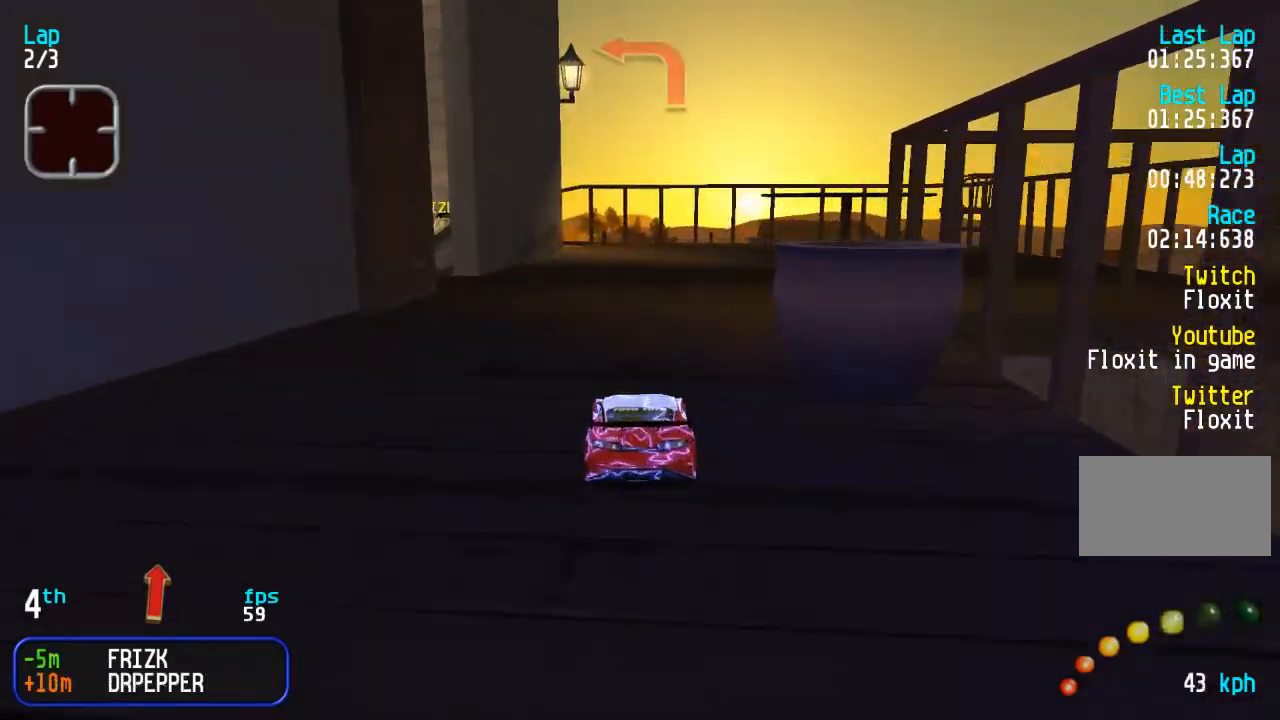
{"dt_ms": 500, "buttons": [], "events": [[400, "DPAD_DOWN", "down"], [400, "DPAD_UP", "up"], [500, "DPAD_DOWN", "up"]]}
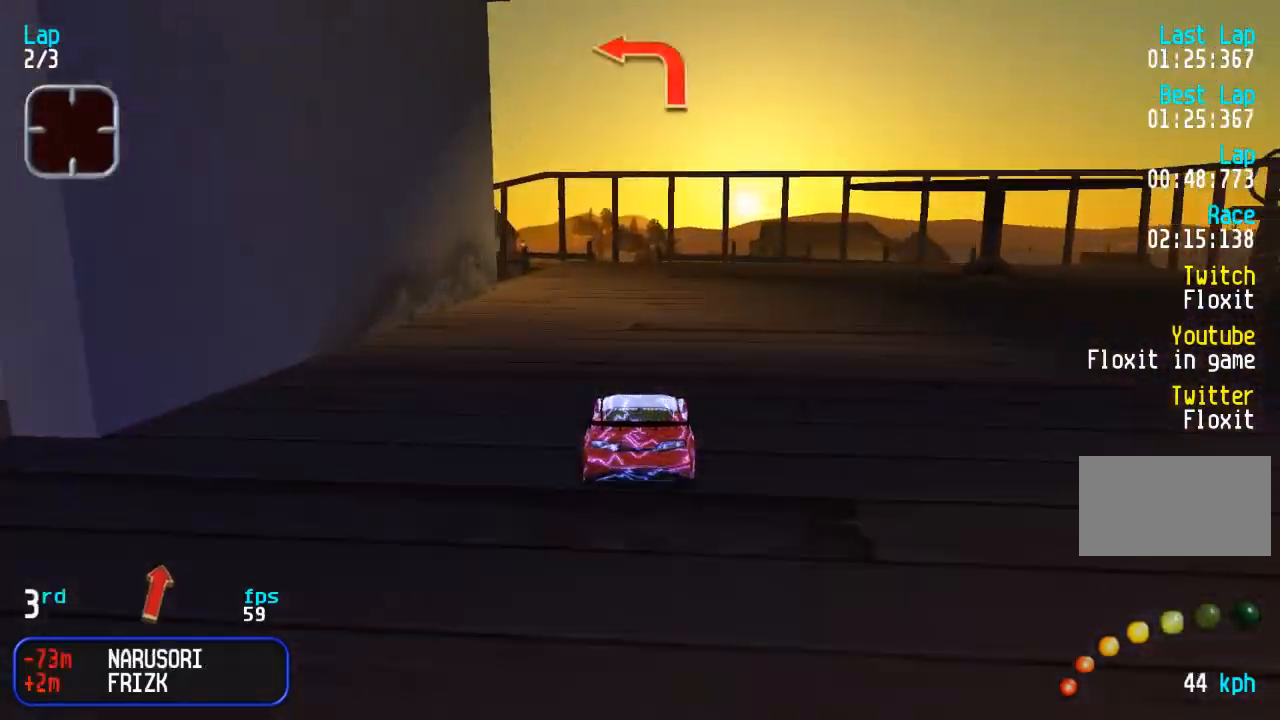
{"dt_ms": 500, "buttons": ["DPAD_LEFT"], "events": [[167, "DPAD_LEFT", "down"]]}
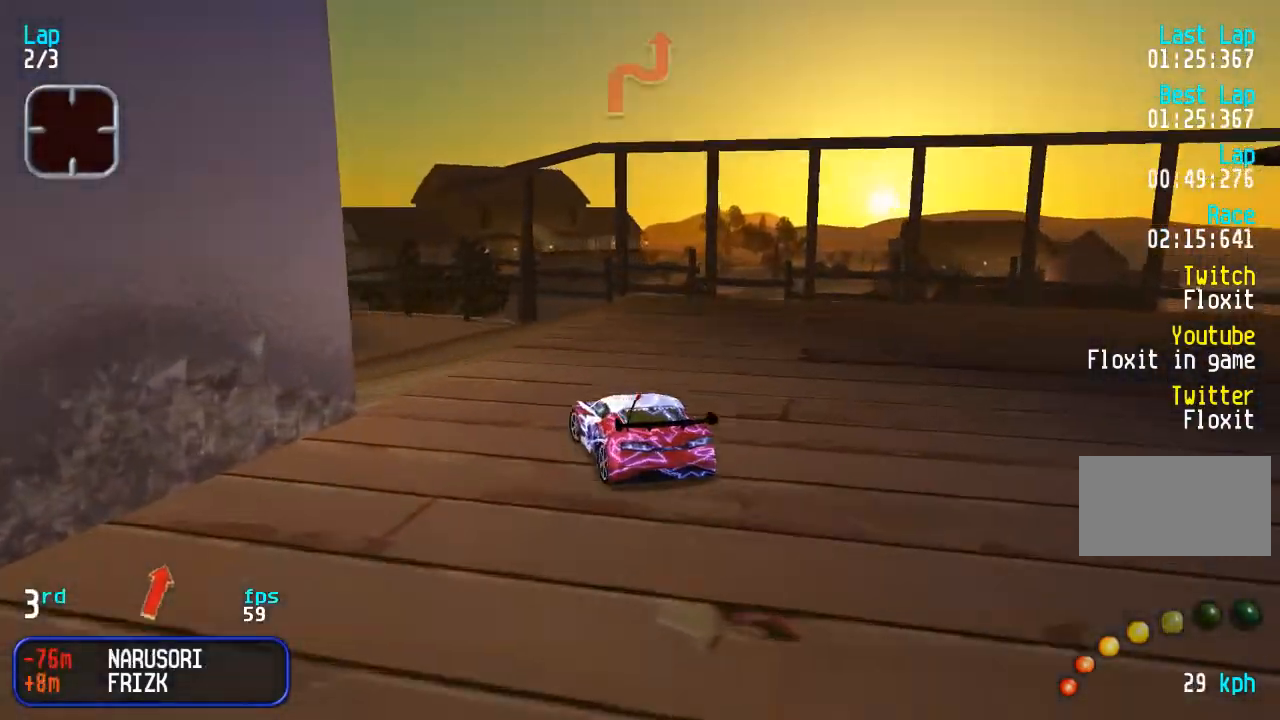
{"dt_ms": 500, "buttons": ["DPAD_UP"], "events": [[67, "DPAD_UP", "down"], [267, "DPAD_LEFT", "up"], [400, "DPAD_RIGHT", "down"], [500, "DPAD_RIGHT", "up"]]}
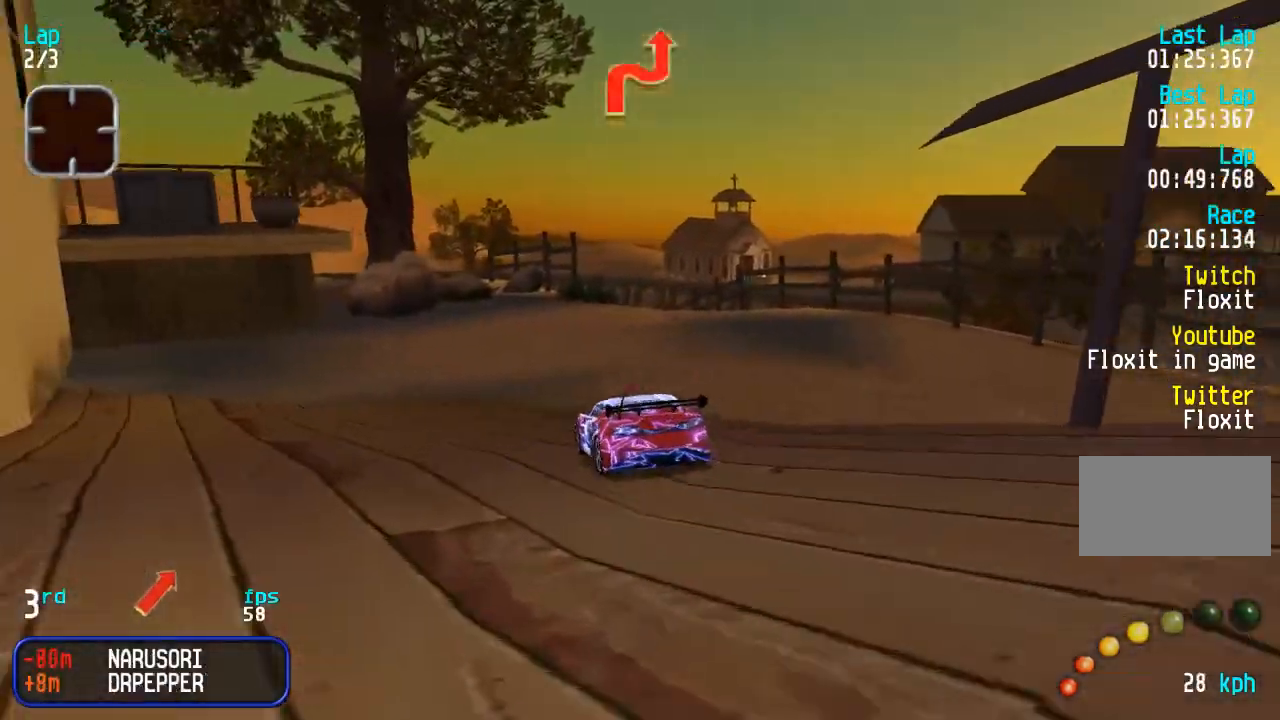
{"dt_ms": 500, "buttons": ["DPAD_UP"], "events": [[117, "DPAD_RIGHT", "down"], [267, "DPAD_RIGHT", "up"]]}
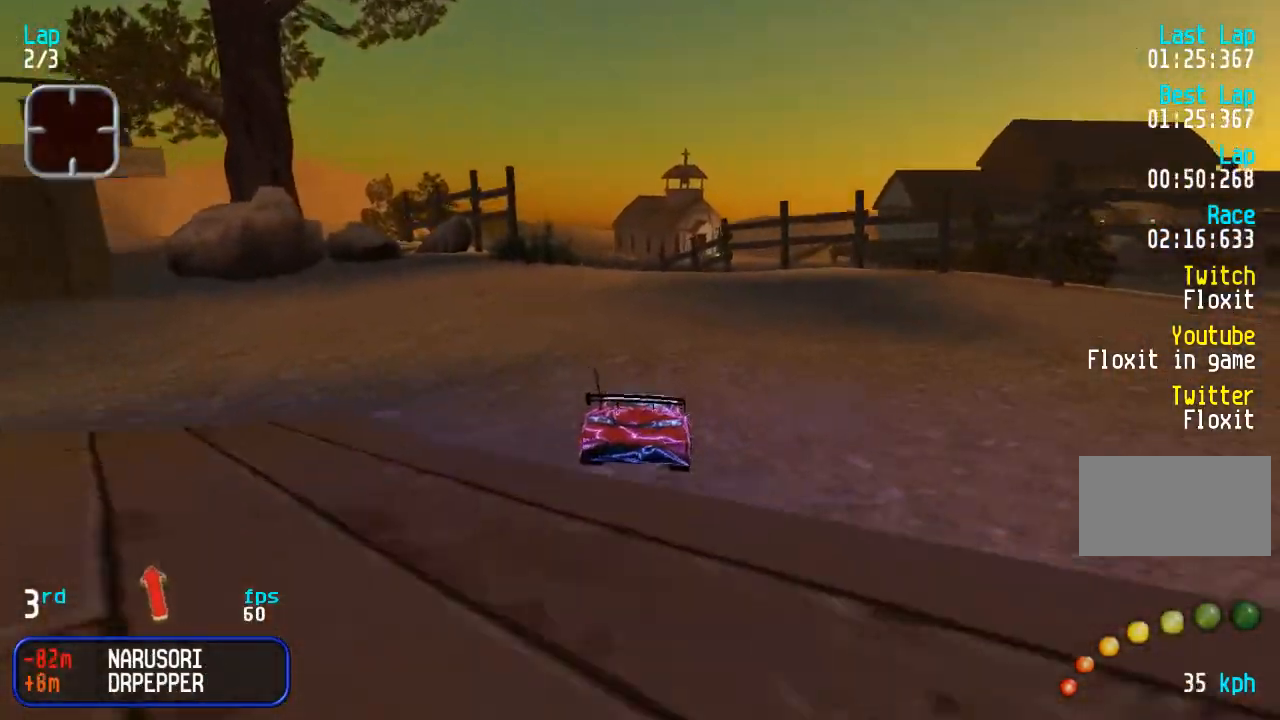
{"dt_ms": 500, "buttons": ["DPAD_UP", "DPAD_LEFT"], "events": [[250, "DPAD_LEFT", "down"], [367, "DPAD_LEFT", "up"], [400, "DPAD_LEFT", "down"]]}
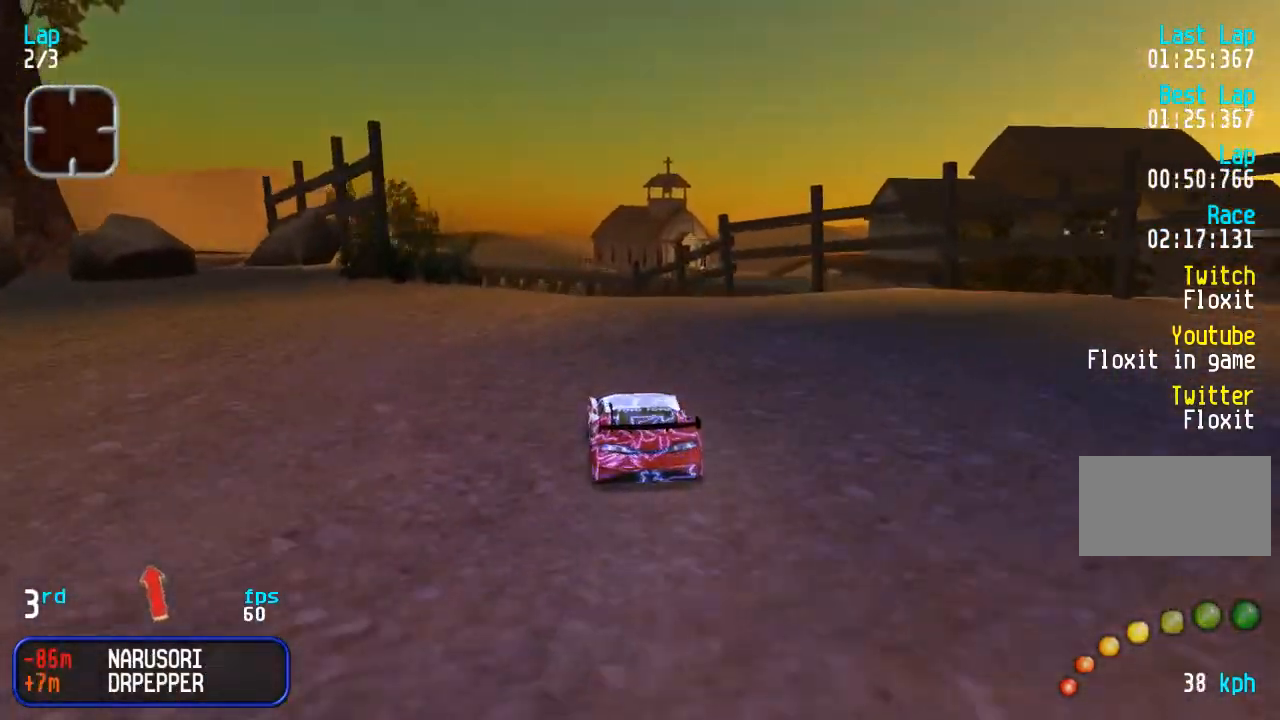
{"dt_ms": 500, "buttons": ["DPAD_UP"], "events": [[33, "DPAD_LEFT", "up"], [100, "DPAD_LEFT", "down"], [333, "DPAD_LEFT", "up"]]}
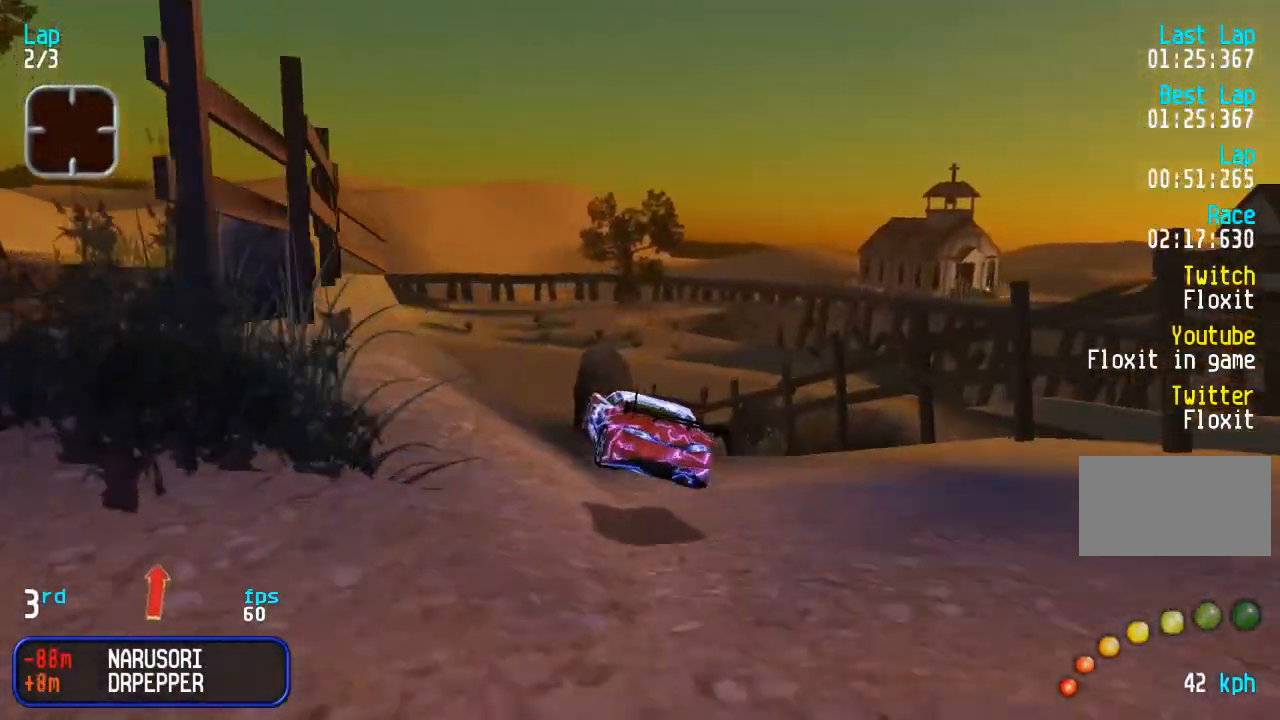
{"dt_ms": 500, "buttons": ["DPAD_UP", "DPAD_LEFT"], "events": [[417, "DPAD_LEFT", "down"]]}
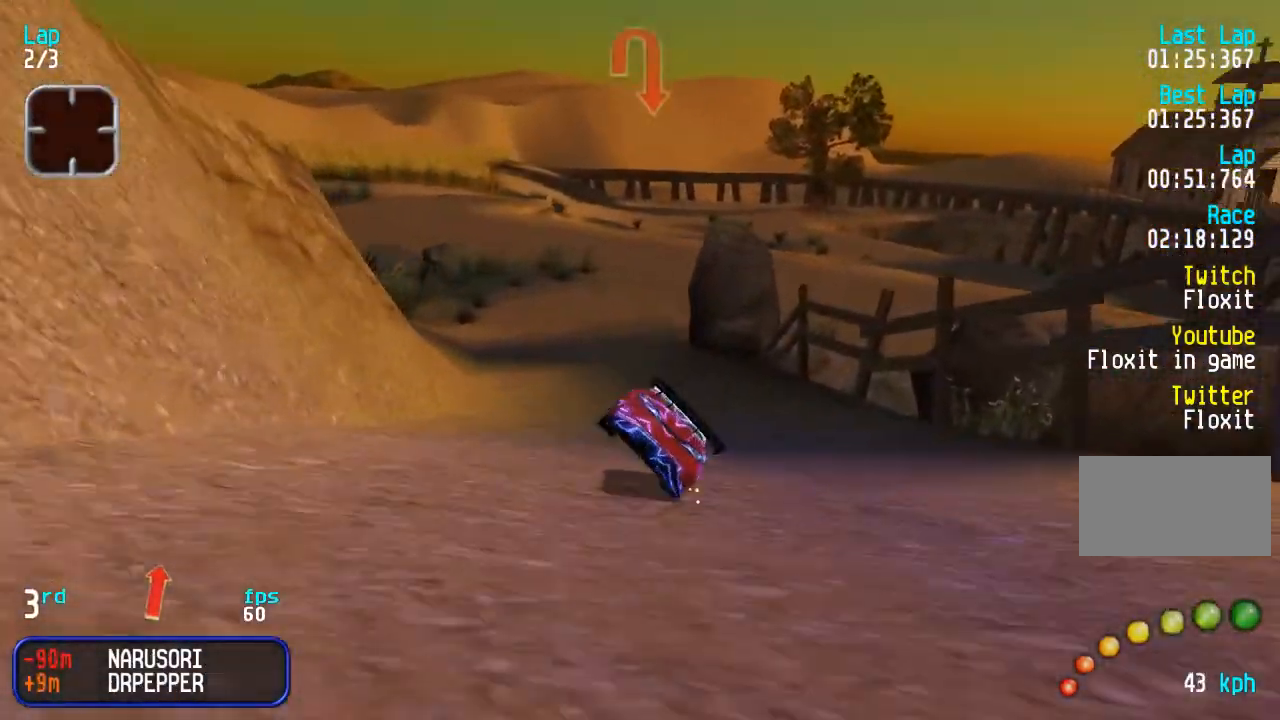
{"dt_ms": 500, "buttons": ["DPAD_DOWN", "DPAD_RIGHT"], "events": [[17, "DPAD_LEFT", "up"], [50, "DPAD_LEFT", "down"], [167, "DPAD_LEFT", "up"], [333, "DPAD_RIGHT", "down"], [400, "DPAD_DOWN", "down"], [400, "DPAD_UP", "up"]]}
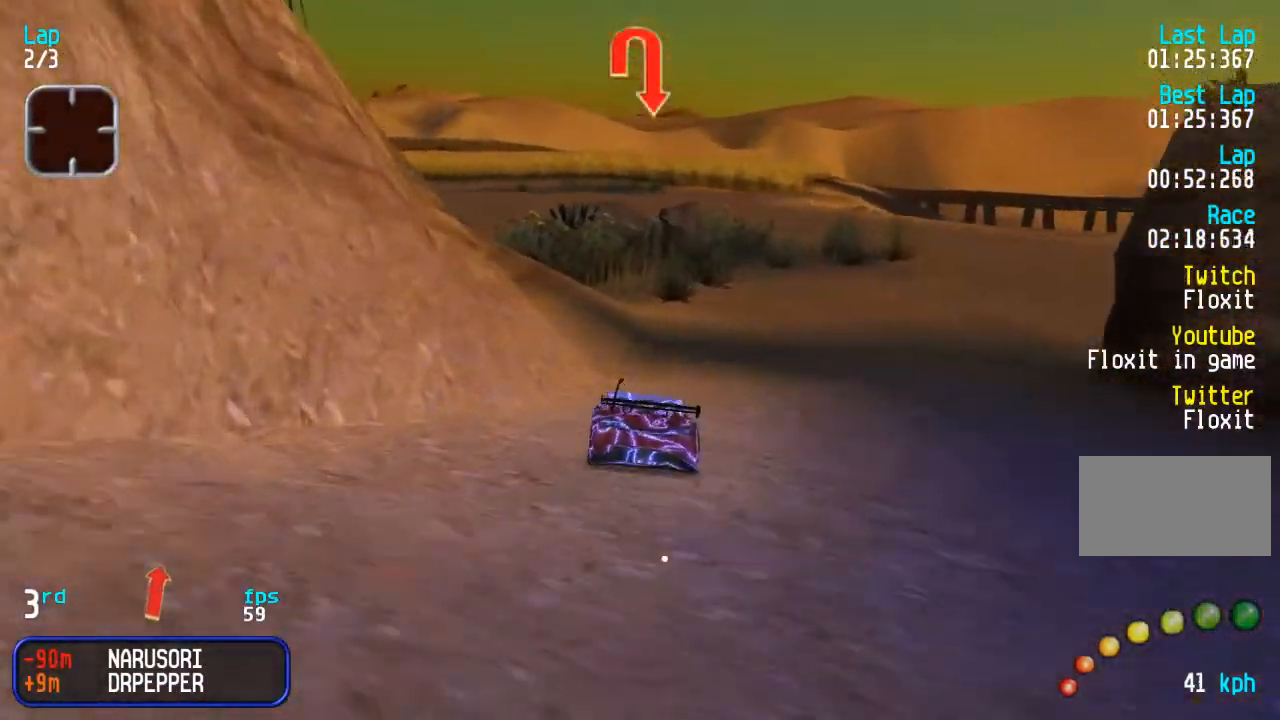
{"dt_ms": 500, "buttons": ["DPAD_UP", "DPAD_RIGHT"], "events": [[17, "DPAD_DOWN", "up"], [17, "DPAD_UP", "down"]]}
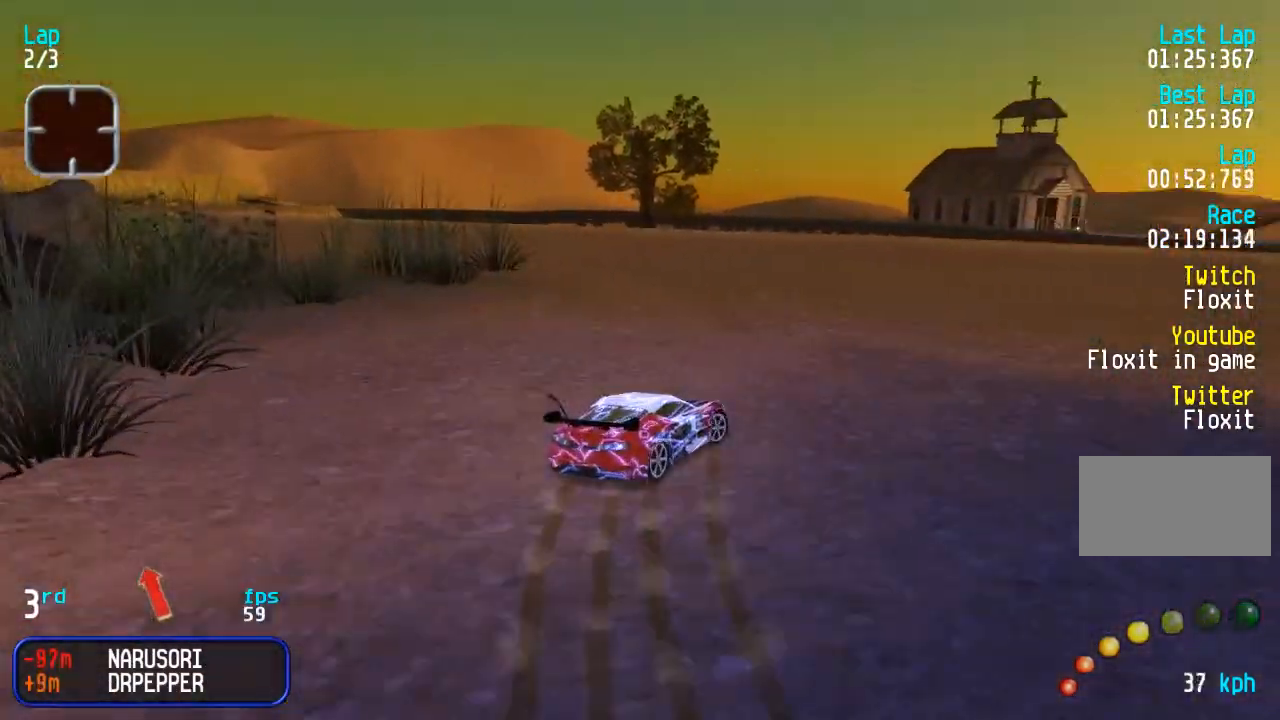
{"dt_ms": 500, "buttons": ["DPAD_UP", "DPAD_RIGHT"], "events": []}
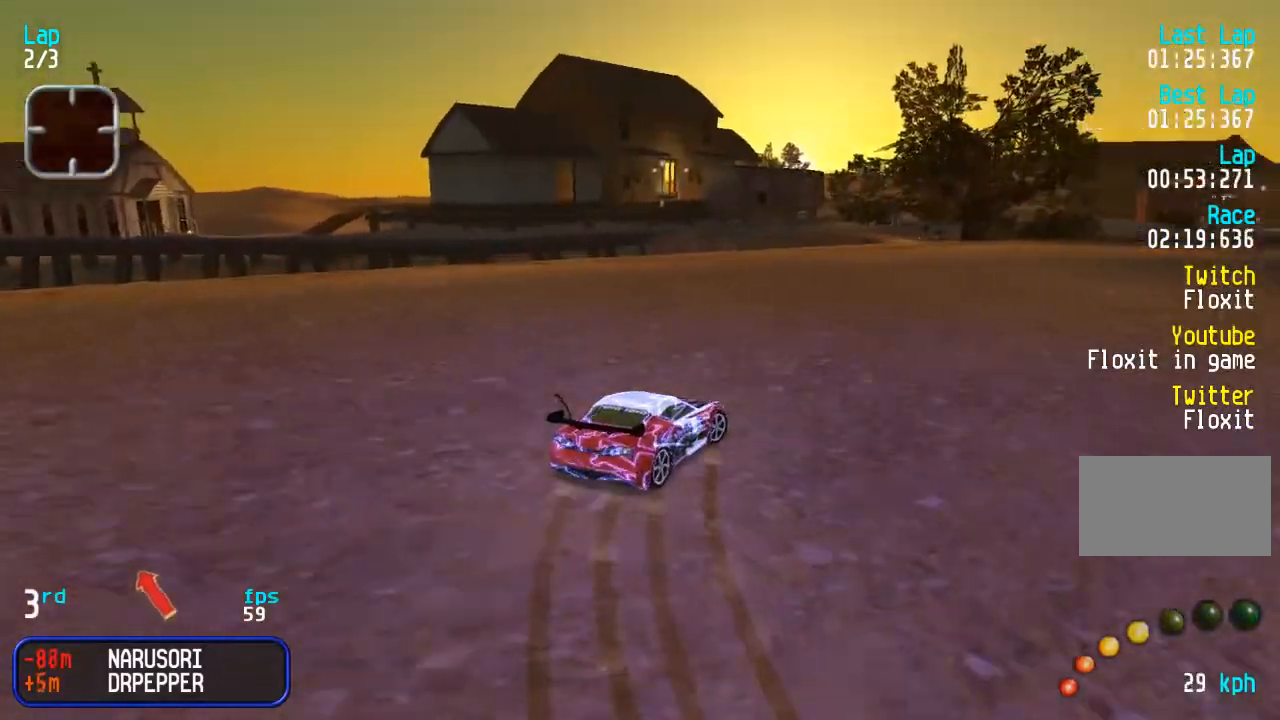
{"dt_ms": 500, "buttons": ["DPAD_UP"], "events": [[83, "DPAD_RIGHT", "up"], [183, "DPAD_RIGHT", "down"], [417, "DPAD_RIGHT", "up"]]}
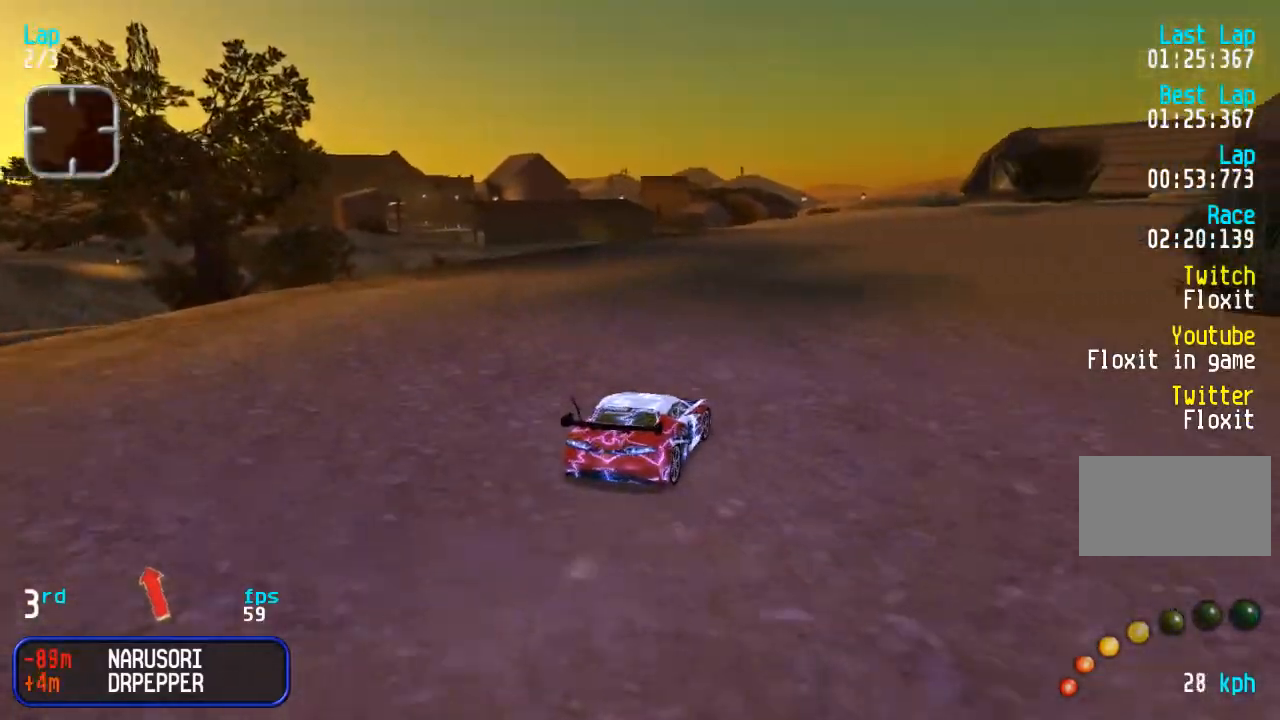
{"dt_ms": 500, "buttons": ["DPAD_UP"], "events": [[217, "DPAD_RIGHT", "down"], [400, "DPAD_RIGHT", "up"]]}